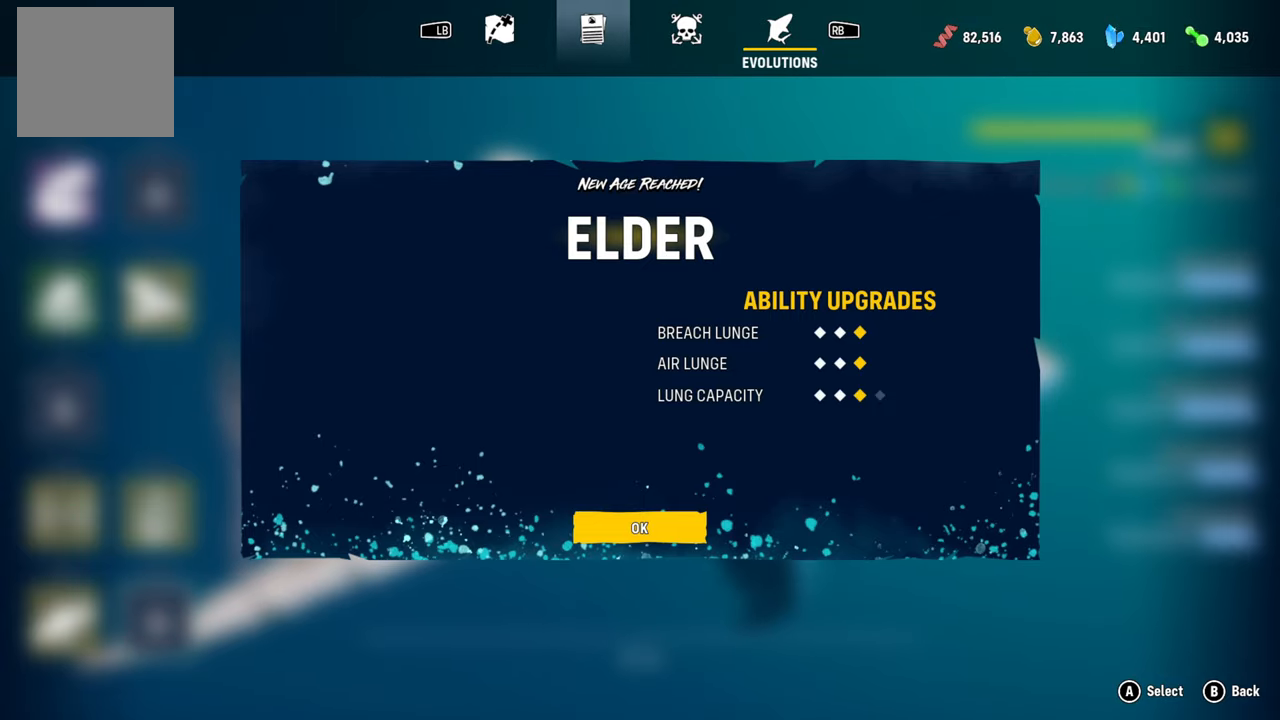
Gameplay with a controller (Xbox layout); each line is a JSON object with the inputs held at the frame after it. "events" lists button and stick changes between this image and that frame as [ms after this image, input, new state], when the widget could be followed in between. Not read: L3.
{"buttons": [], "left_stick": "center", "right_stick": "center", "events": [[240, "A", "down"], [400, "A", "up"]]}
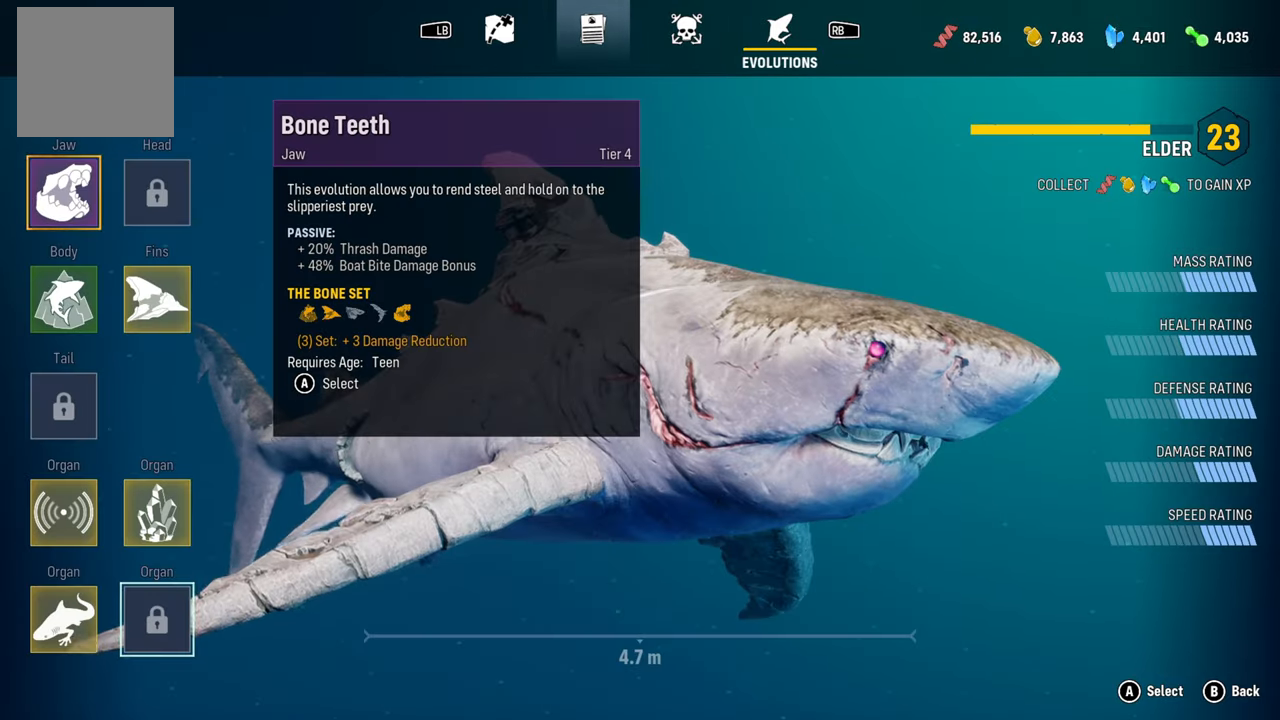
{"buttons": [], "left_stick": "center", "right_stick": "center", "events": []}
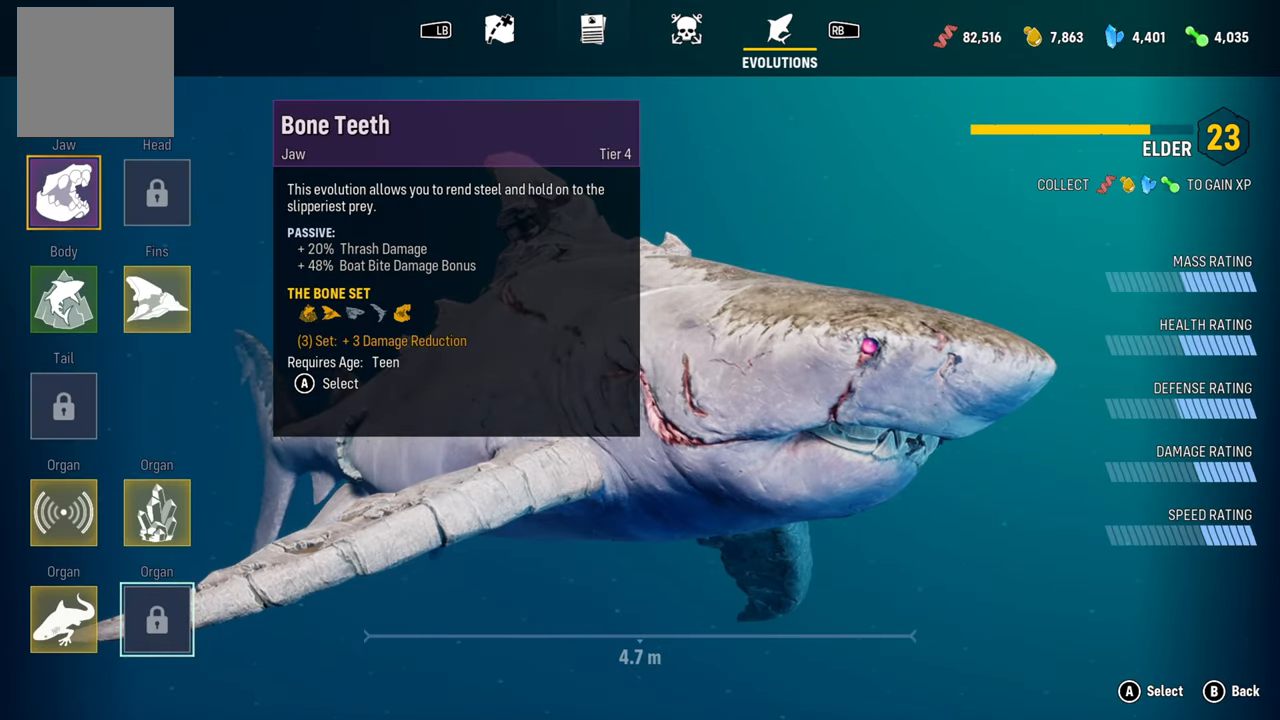
{"buttons": [], "left_stick": "down", "right_stick": "center", "events": [[440, "left_stick", "down"]]}
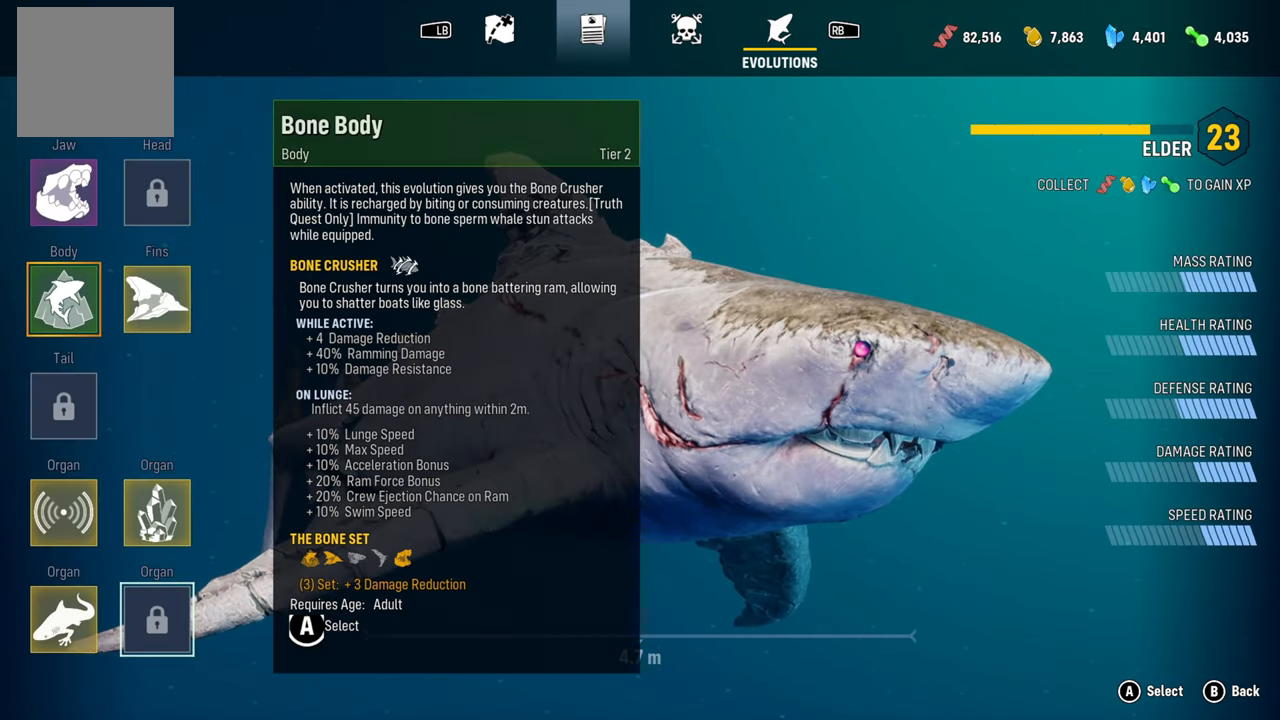
{"buttons": ["L2"], "left_stick": "up", "right_stick": "center", "events": [[260, "L2", "down"], [260, "left_stick", "up"]]}
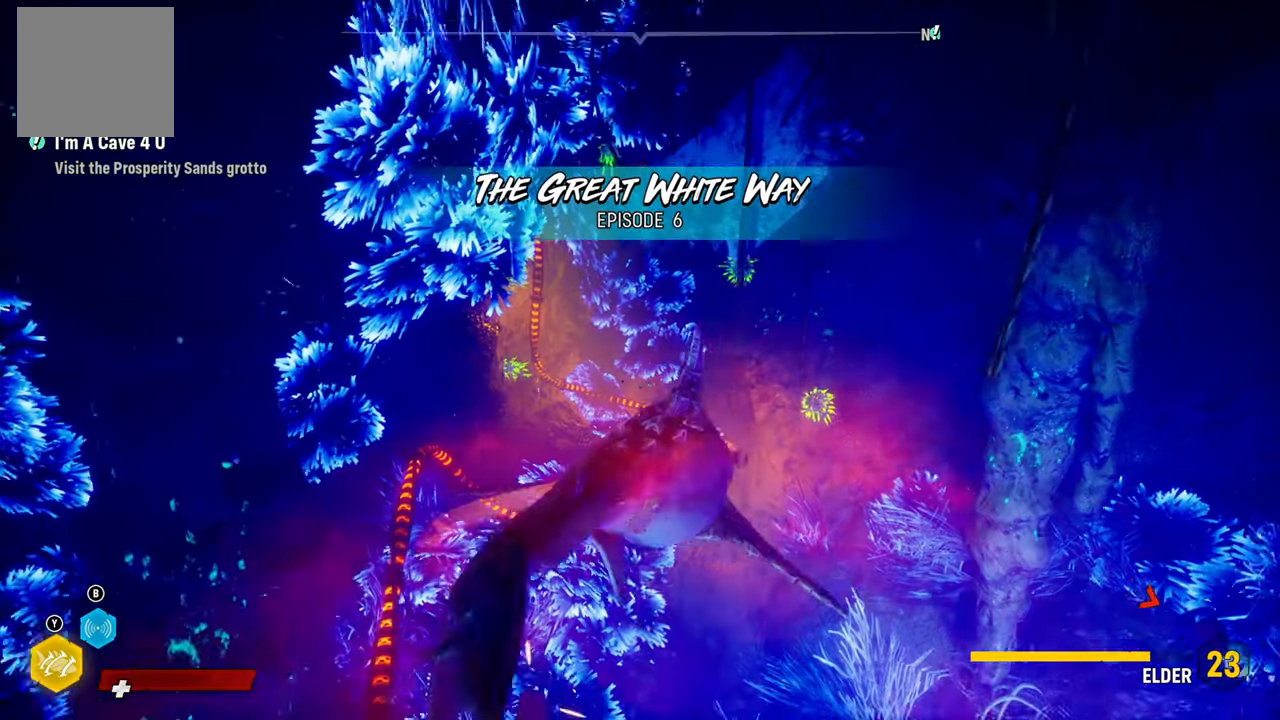
{"buttons": ["L2", "R2"], "left_stick": "up-left", "right_stick": "center", "events": [[300, "R2", "down"], [420, "left_stick", "up-left"]]}
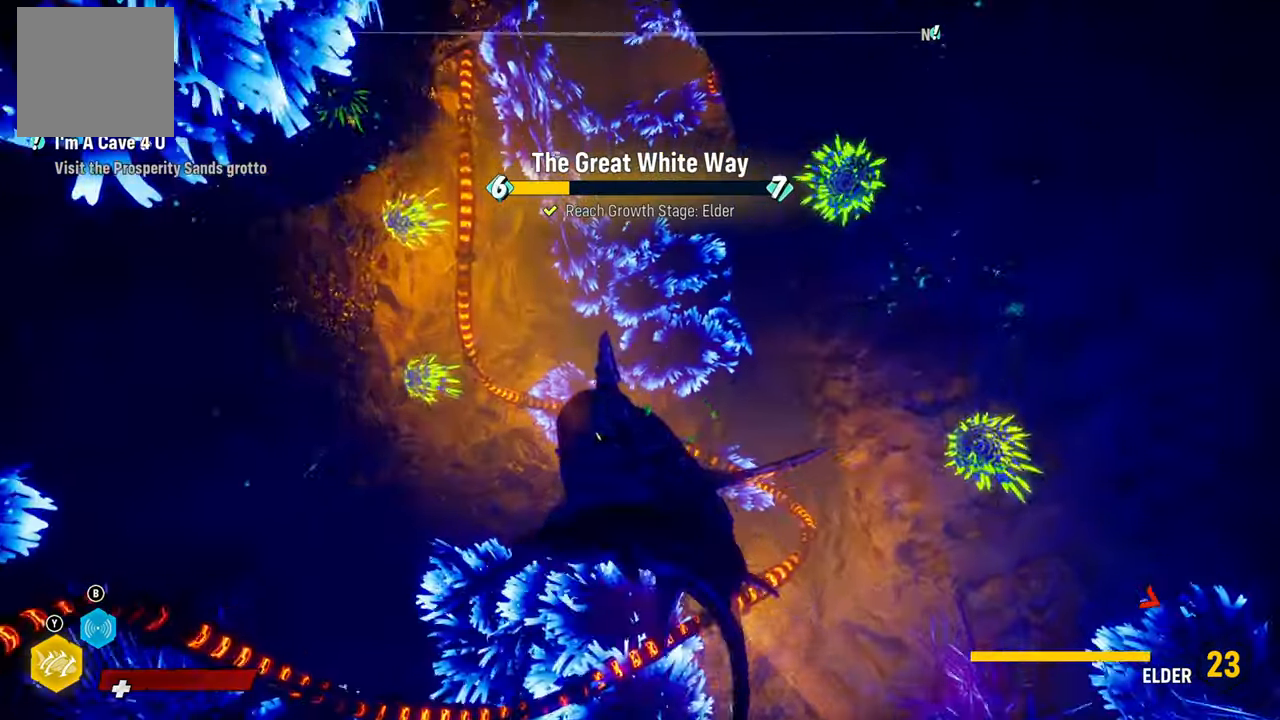
{"buttons": ["L2"], "left_stick": "up", "right_stick": "up", "events": [[20, "R2", "up"], [200, "right_stick", "up"], [280, "left_stick", "up"]]}
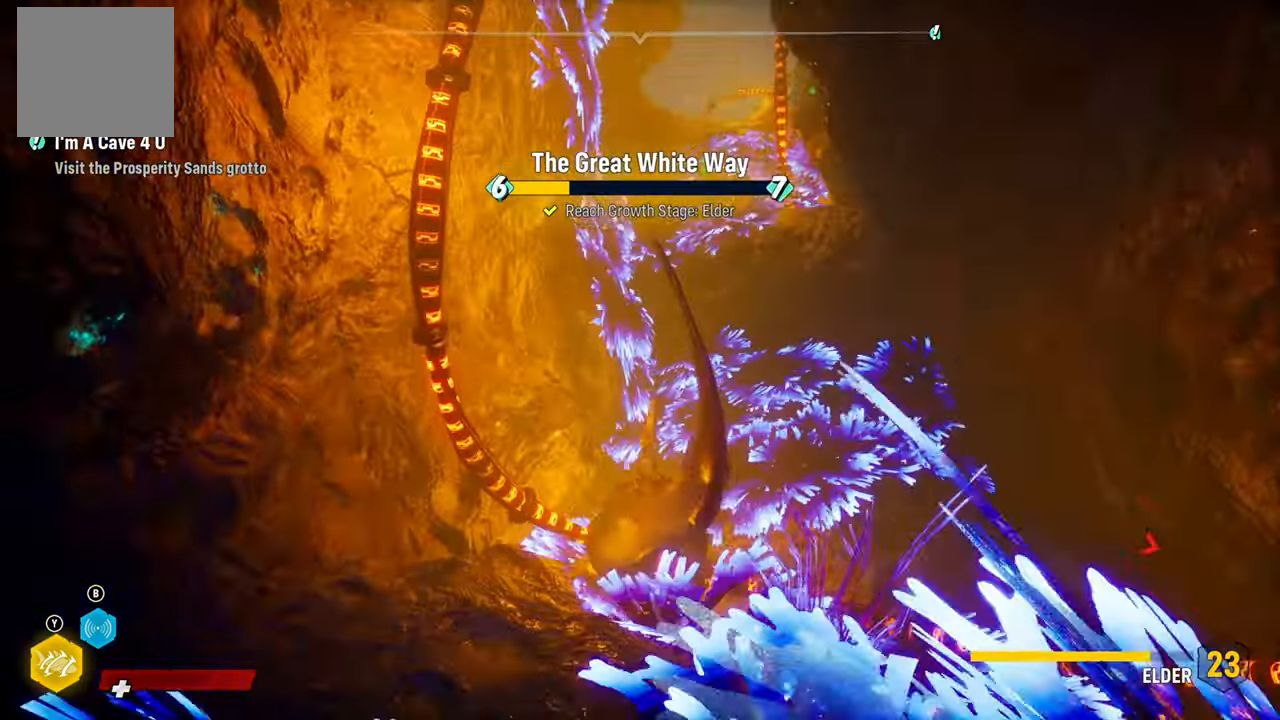
{"buttons": ["L2"], "left_stick": "up", "right_stick": "center", "events": [[220, "right_stick", "center"], [320, "R2", "down"], [480, "R2", "up"]]}
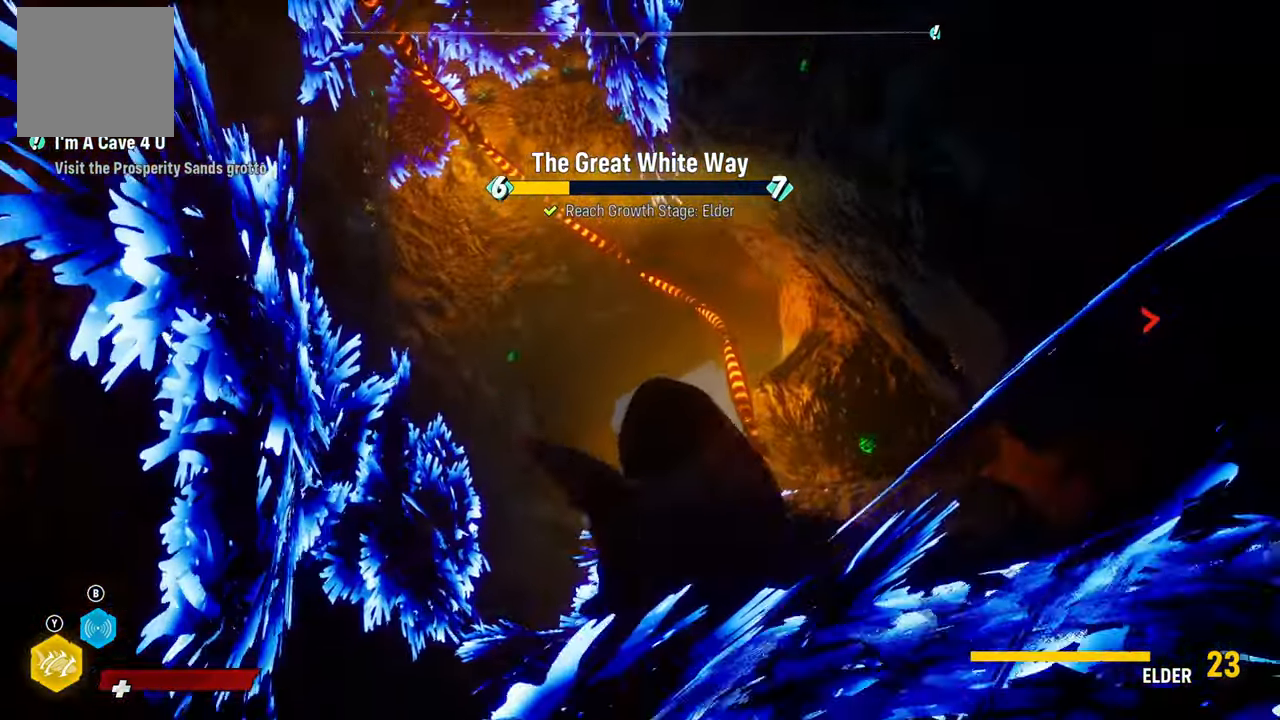
{"buttons": ["L2"], "left_stick": "up", "right_stick": "center", "events": []}
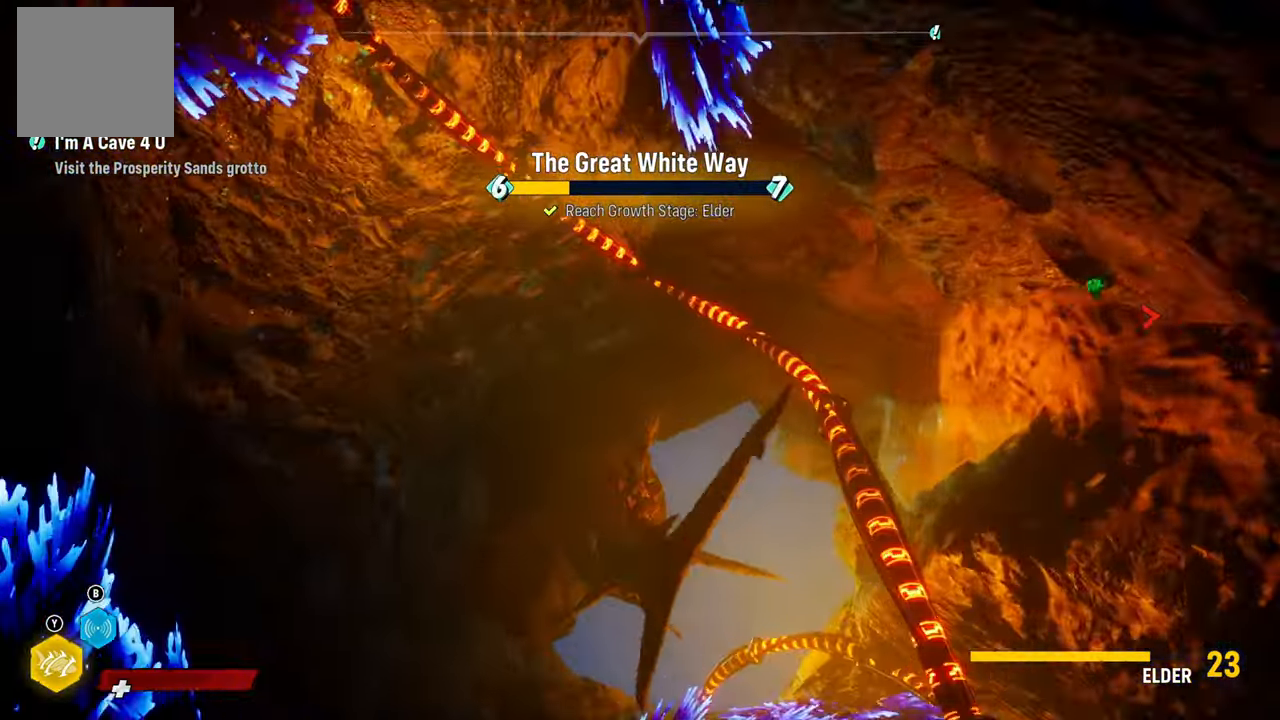
{"buttons": ["L2"], "left_stick": "up", "right_stick": "center", "events": [[140, "right_stick", "down-right"], [400, "right_stick", "center"]]}
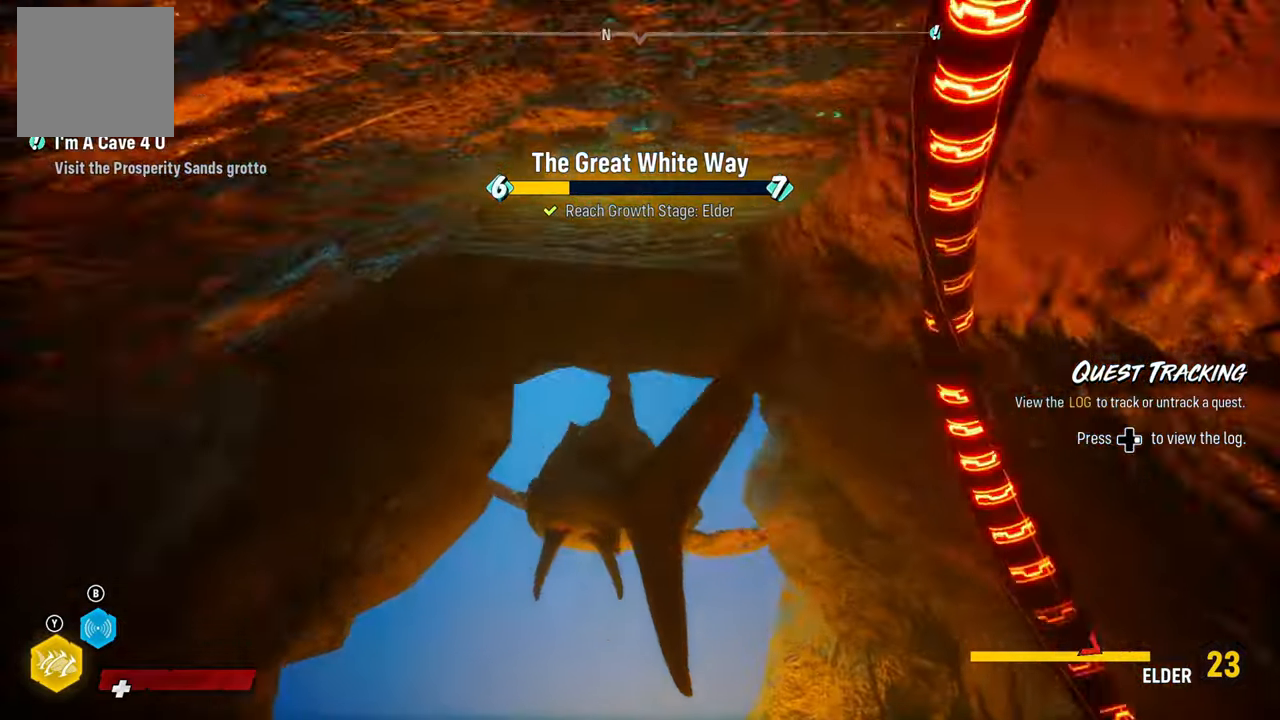
{"buttons": ["L2"], "left_stick": "up", "right_stick": "left", "events": [[60, "R2", "down"], [260, "R2", "up"], [500, "right_stick", "left"]]}
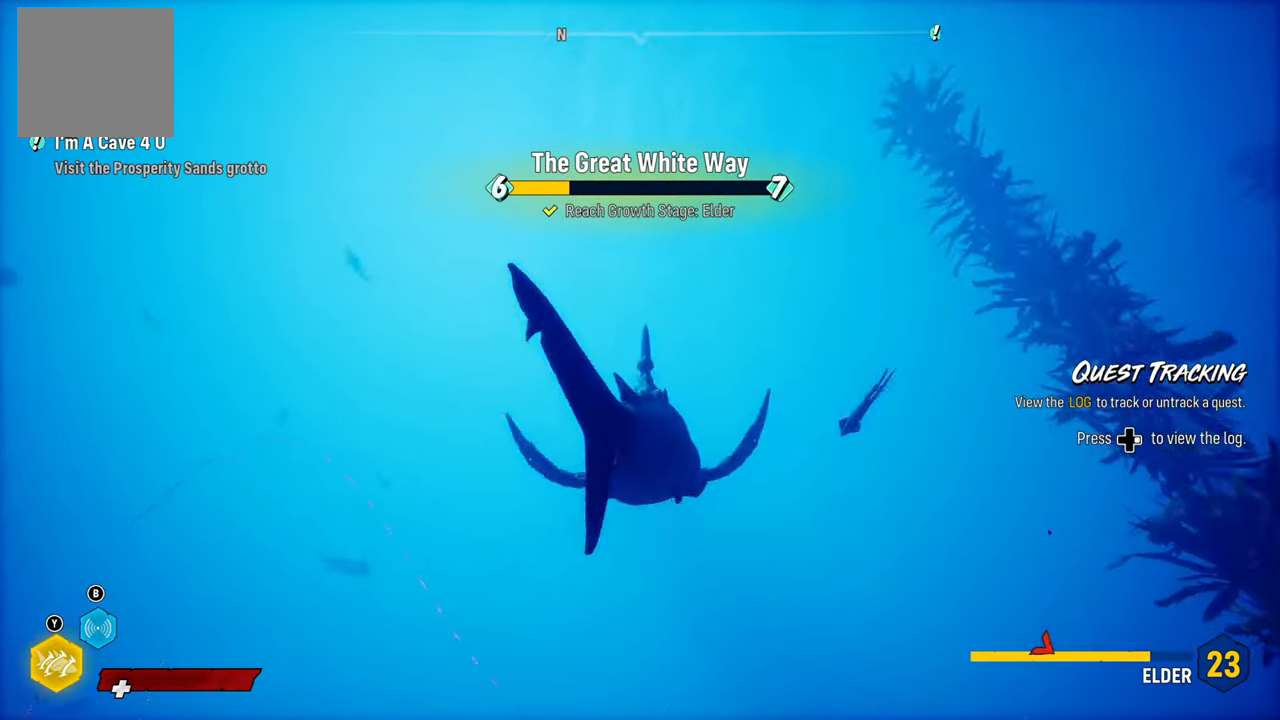
{"buttons": [], "left_stick": "up", "right_stick": "down-left", "events": [[100, "L2", "up"], [120, "left_stick", "center"], [380, "right_stick", "down-left"], [480, "left_stick", "up"]]}
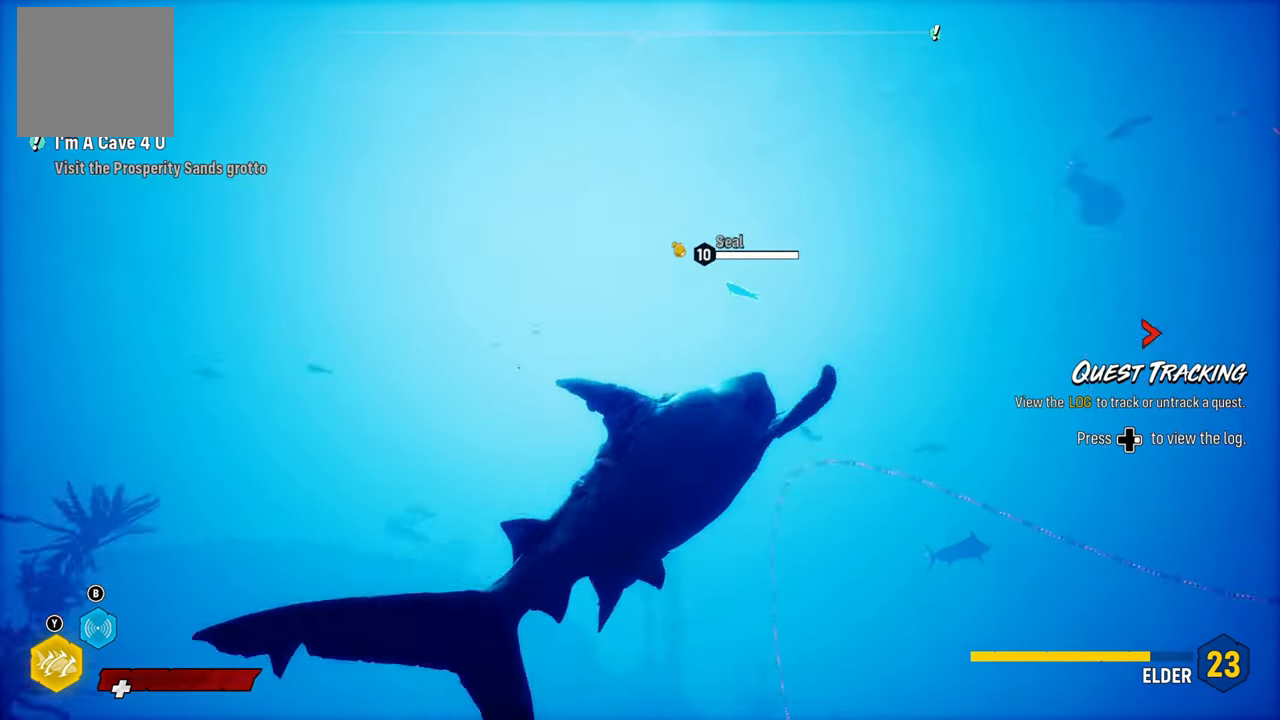
{"buttons": [], "left_stick": "up-left", "right_stick": "left", "events": [[200, "right_stick", "center"], [300, "left_stick", "up-left"], [420, "right_stick", "left"]]}
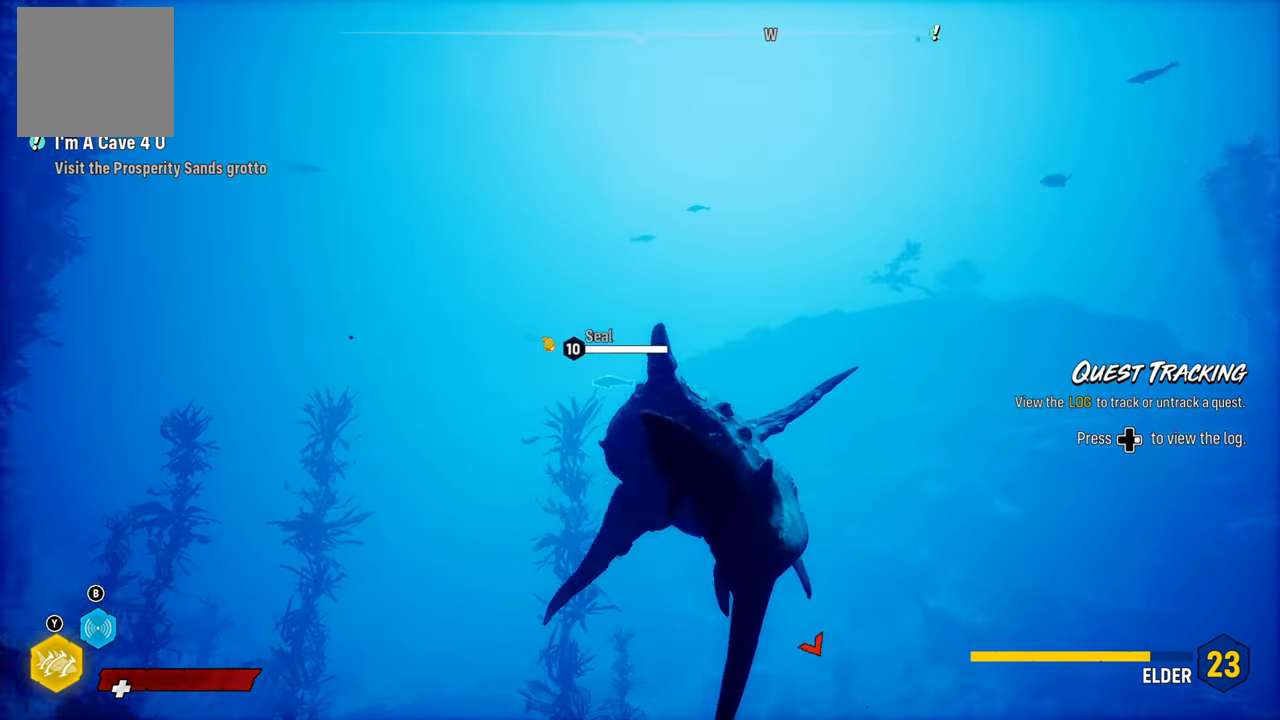
{"buttons": [], "left_stick": "center", "right_stick": "left", "events": [[20, "left_stick", "center"]]}
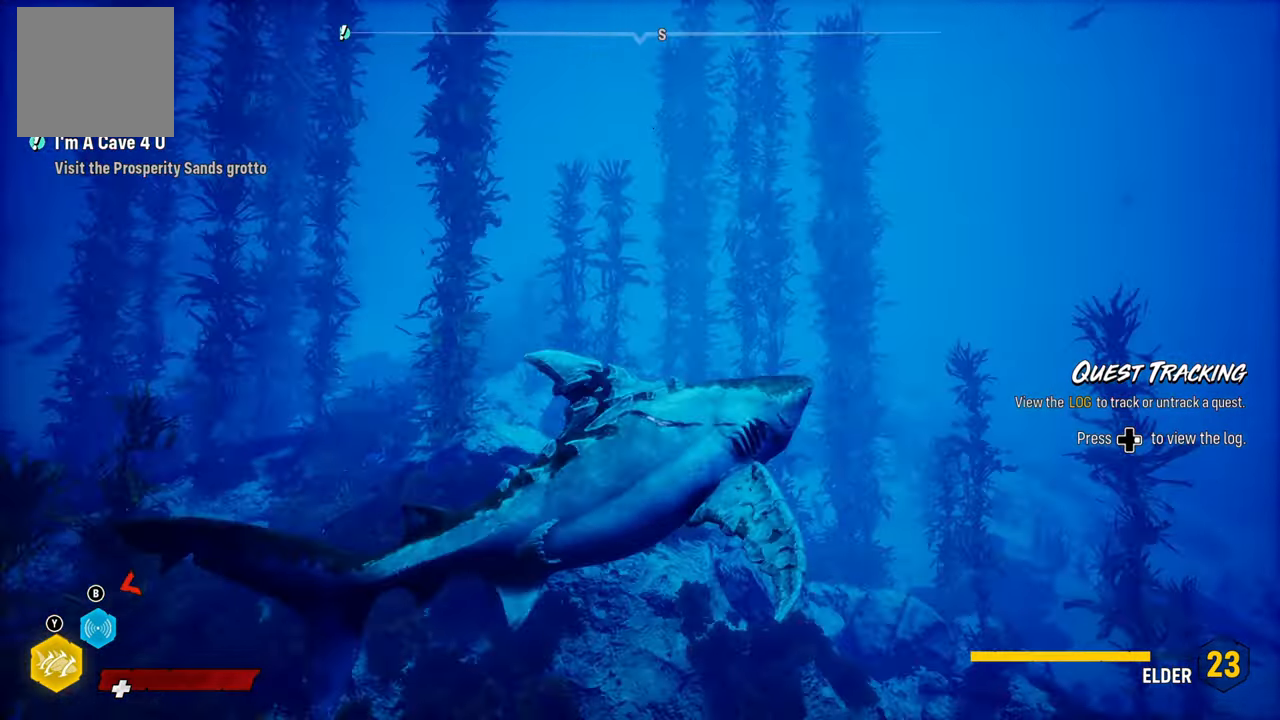
{"buttons": [], "left_stick": "center", "right_stick": "center", "events": [[420, "right_stick", "center"]]}
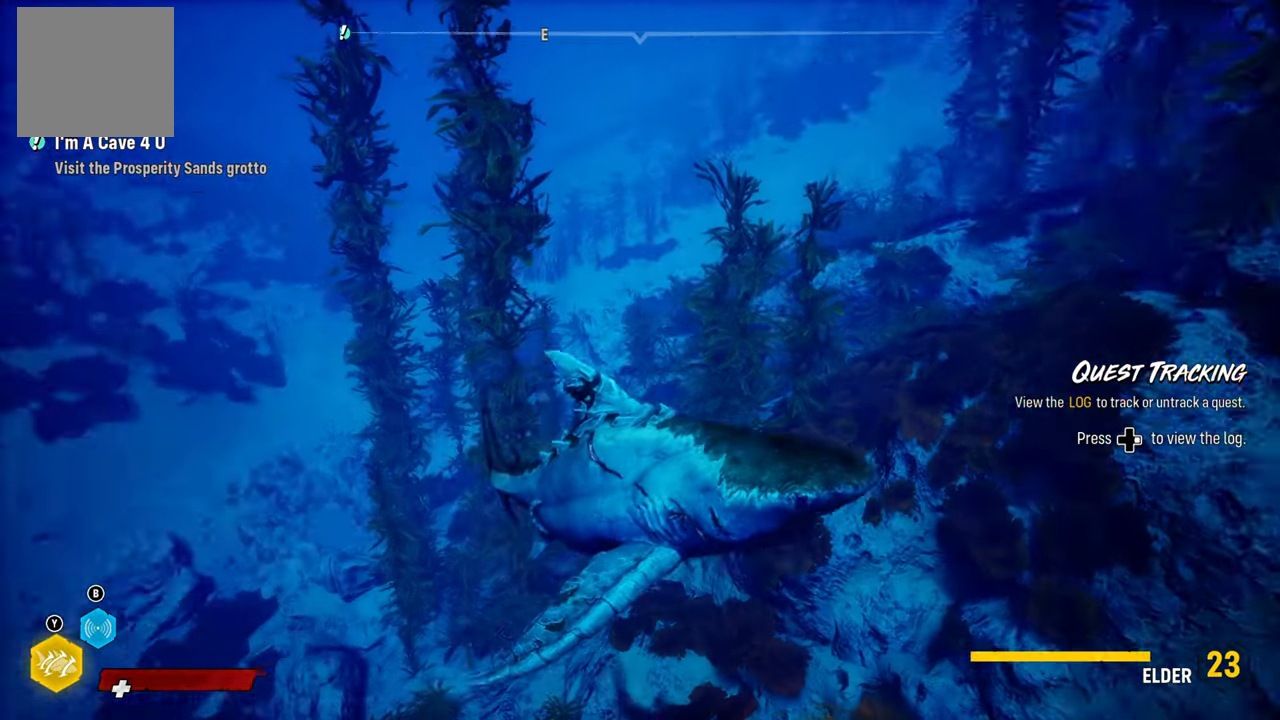
{"buttons": [], "left_stick": "center", "right_stick": "right", "events": [[340, "right_stick", "right"]]}
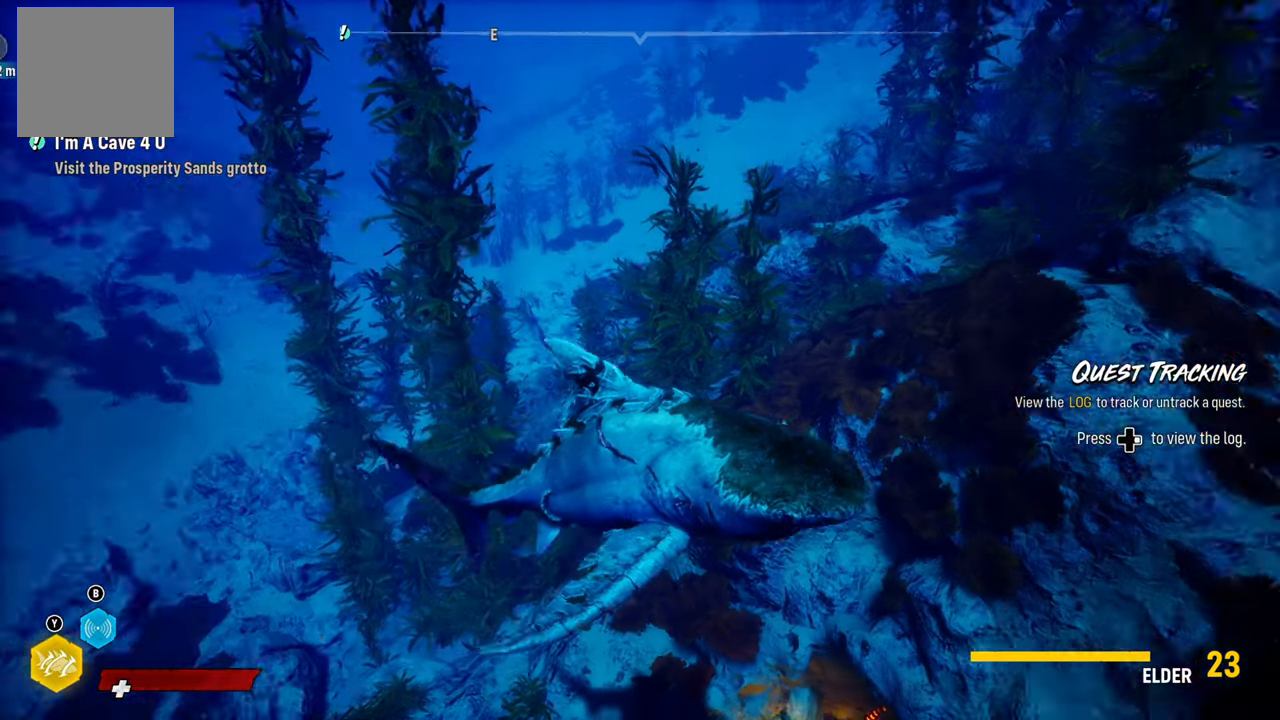
{"buttons": [], "left_stick": "center", "right_stick": "up", "events": [[220, "right_stick", "center"], [460, "right_stick", "up"]]}
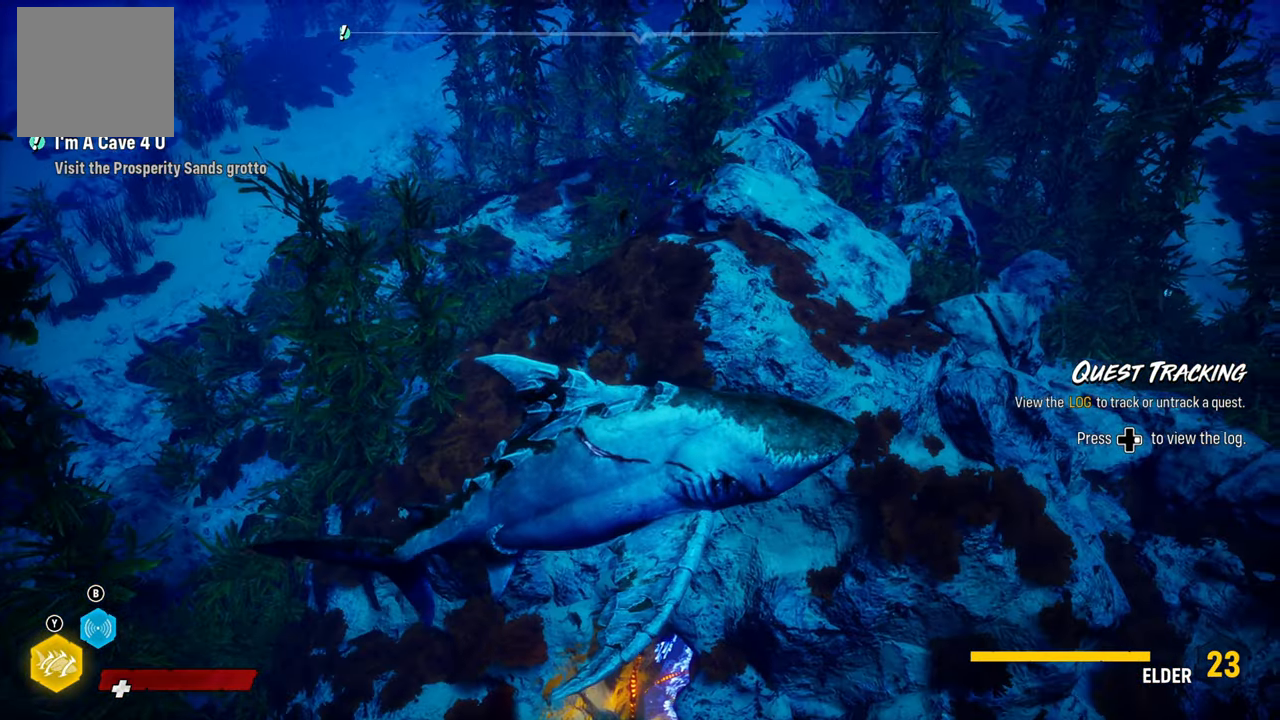
{"buttons": [], "left_stick": "center", "right_stick": "center", "events": [[220, "right_stick", "center"]]}
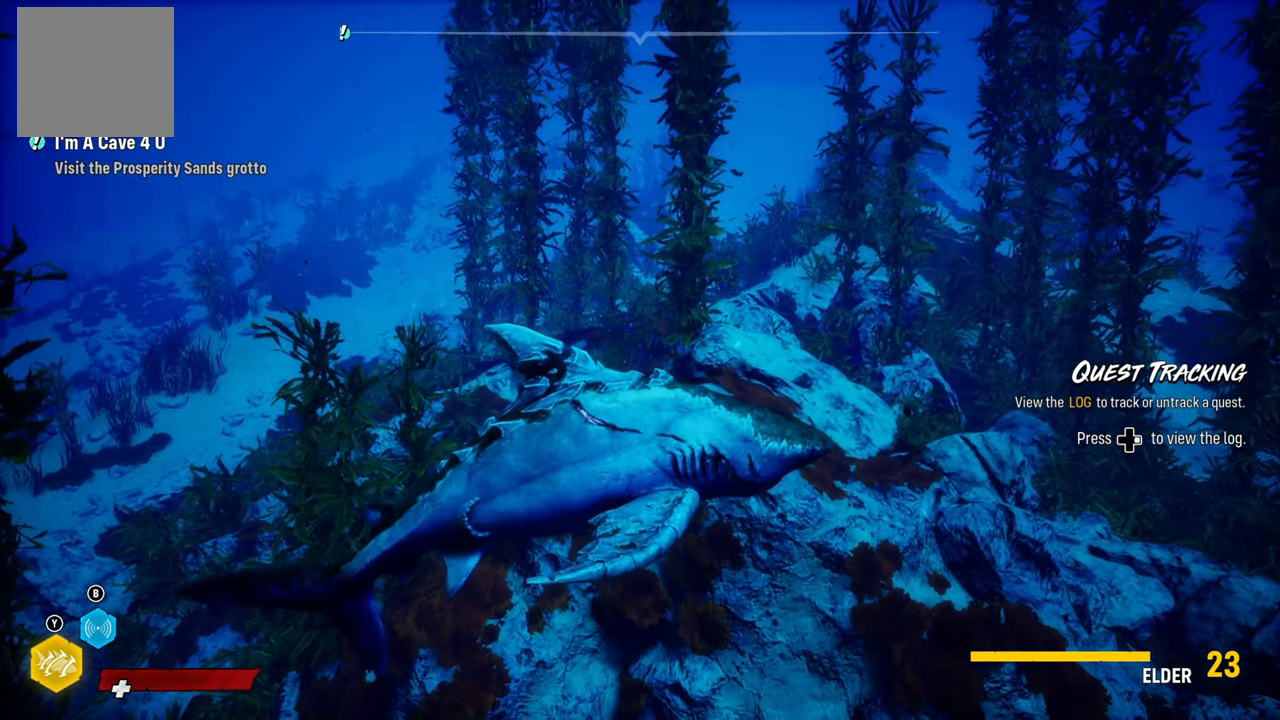
{"buttons": [], "left_stick": "center", "right_stick": "down-right", "events": [[280, "right_stick", "down-right"]]}
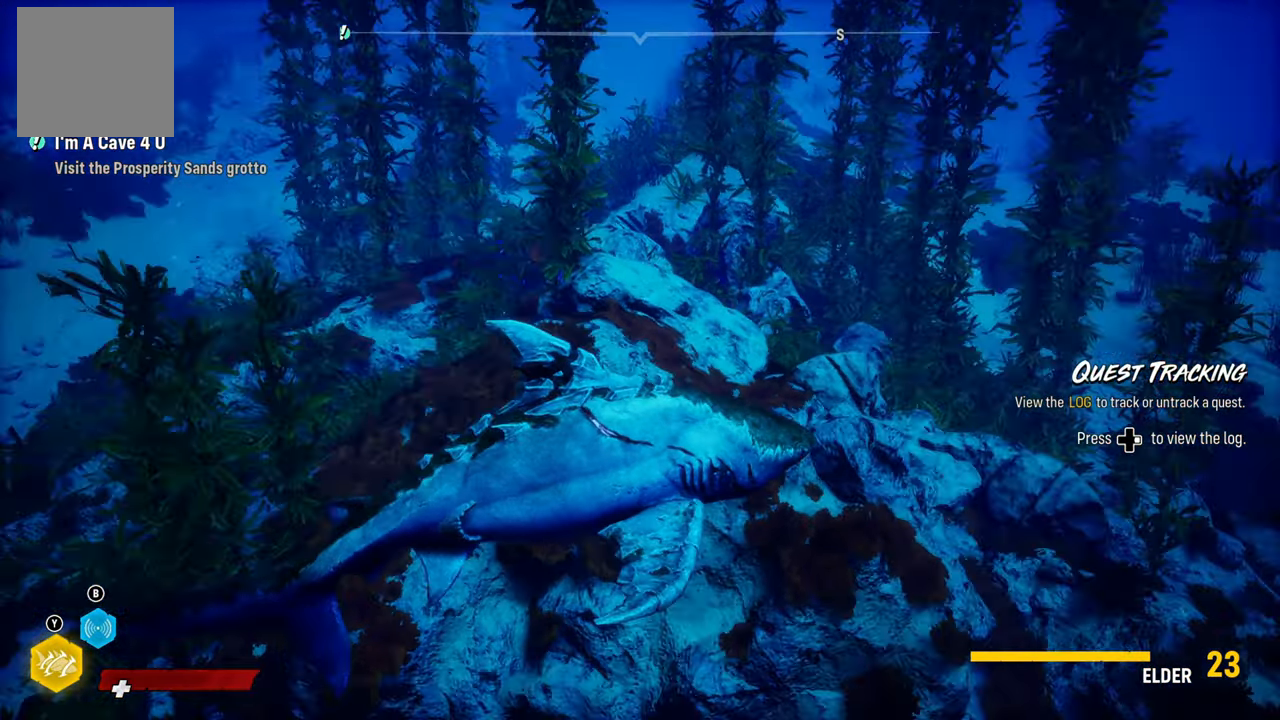
{"buttons": ["L2"], "left_stick": "up", "right_stick": "center", "events": [[40, "L2", "down"], [40, "right_stick", "center"], [60, "left_stick", "up"], [80, "R1", "down"], [240, "R1", "up"]]}
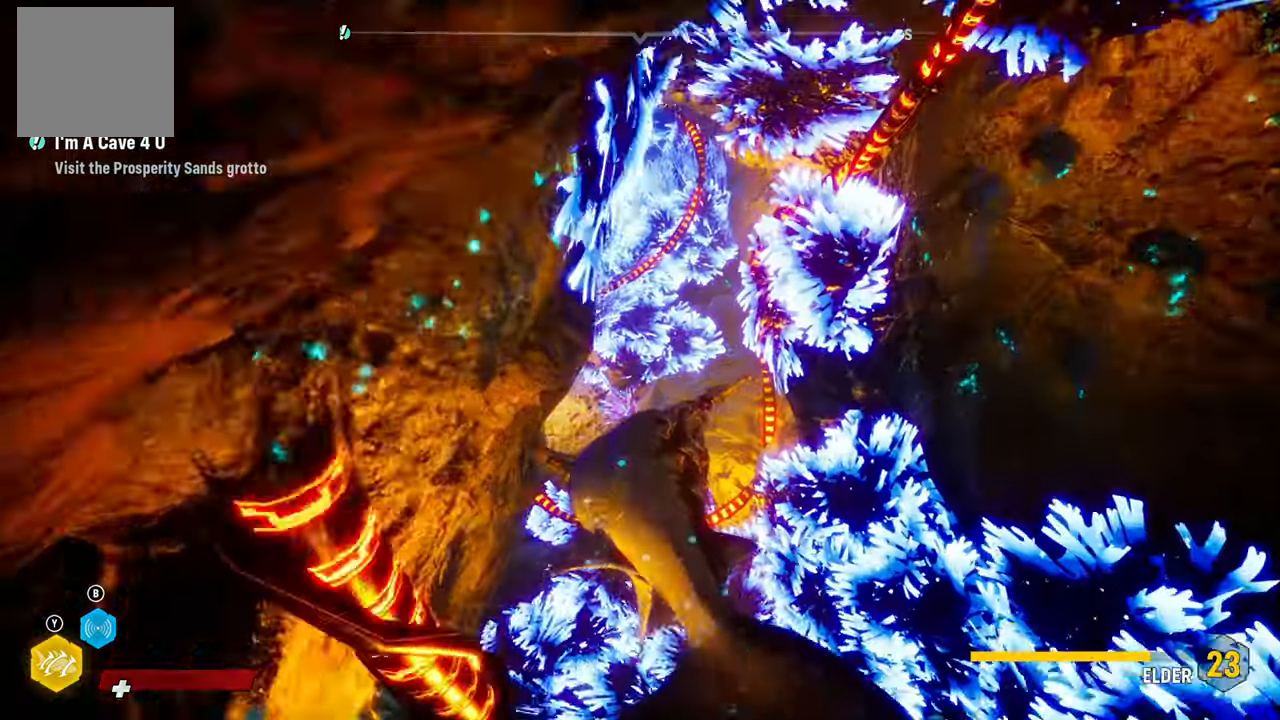
{"buttons": ["L2"], "left_stick": "up", "right_stick": "up", "events": [[100, "R1", "down"], [280, "R1", "up"], [440, "right_stick", "up"]]}
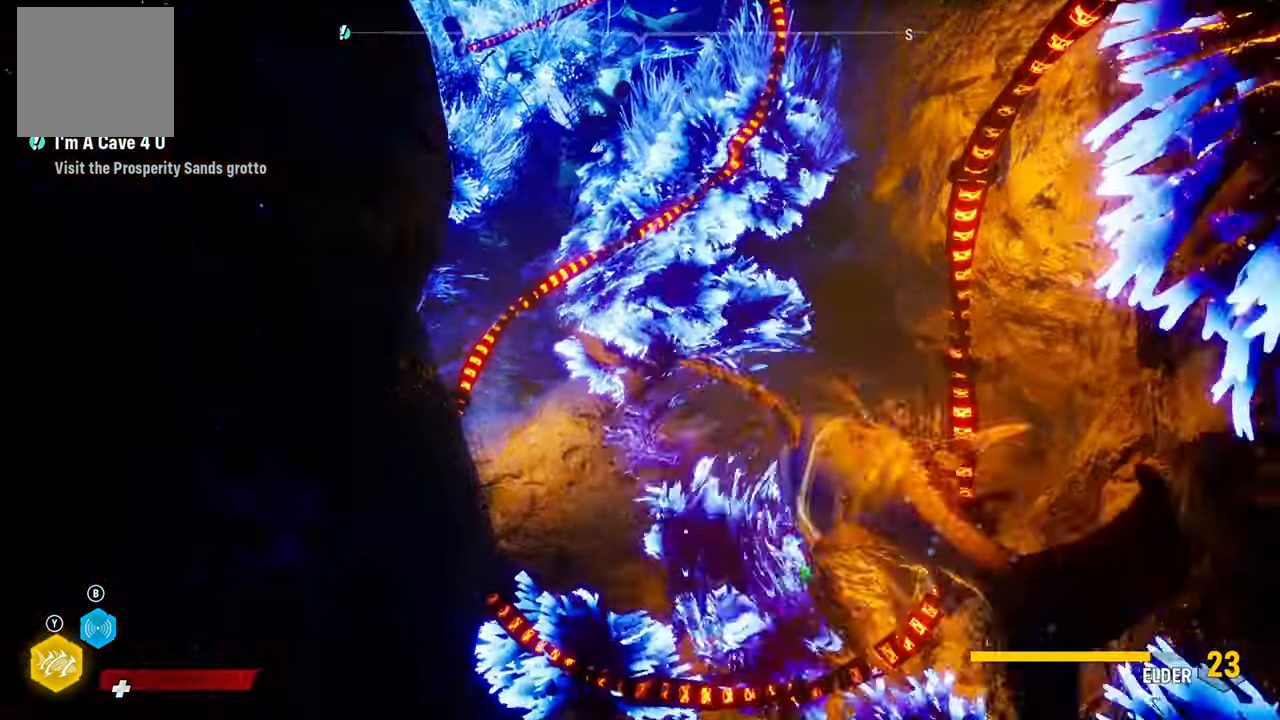
{"buttons": ["L2", "R1"], "left_stick": "up", "right_stick": "center", "events": [[120, "L2", "up"], [120, "left_stick", "center"], [320, "right_stick", "center"], [360, "L2", "down"], [440, "left_stick", "up"], [460, "R1", "down"]]}
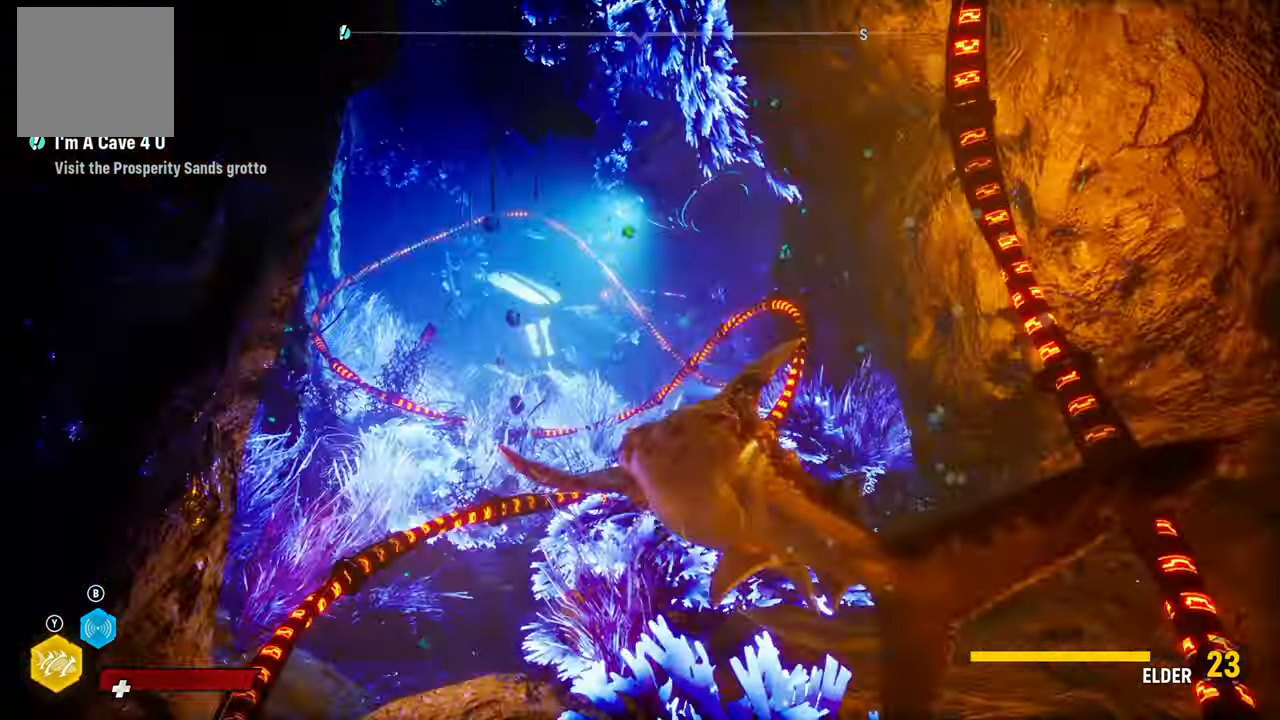
{"buttons": ["L2", "R1"], "left_stick": "up", "right_stick": "center", "events": [[140, "R1", "up"], [500, "R1", "down"]]}
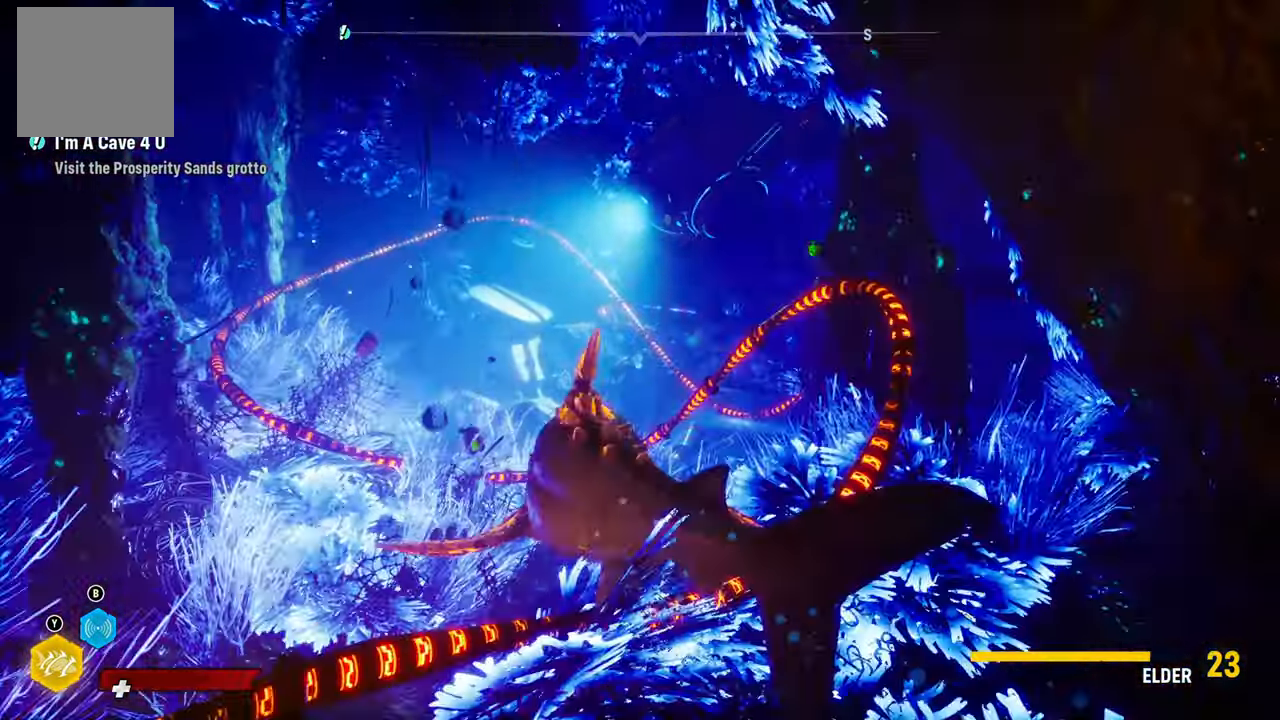
{"buttons": [], "left_stick": "center", "right_stick": "left", "events": [[160, "L2", "up"], [160, "R1", "up"], [220, "left_stick", "center"], [240, "right_stick", "left"]]}
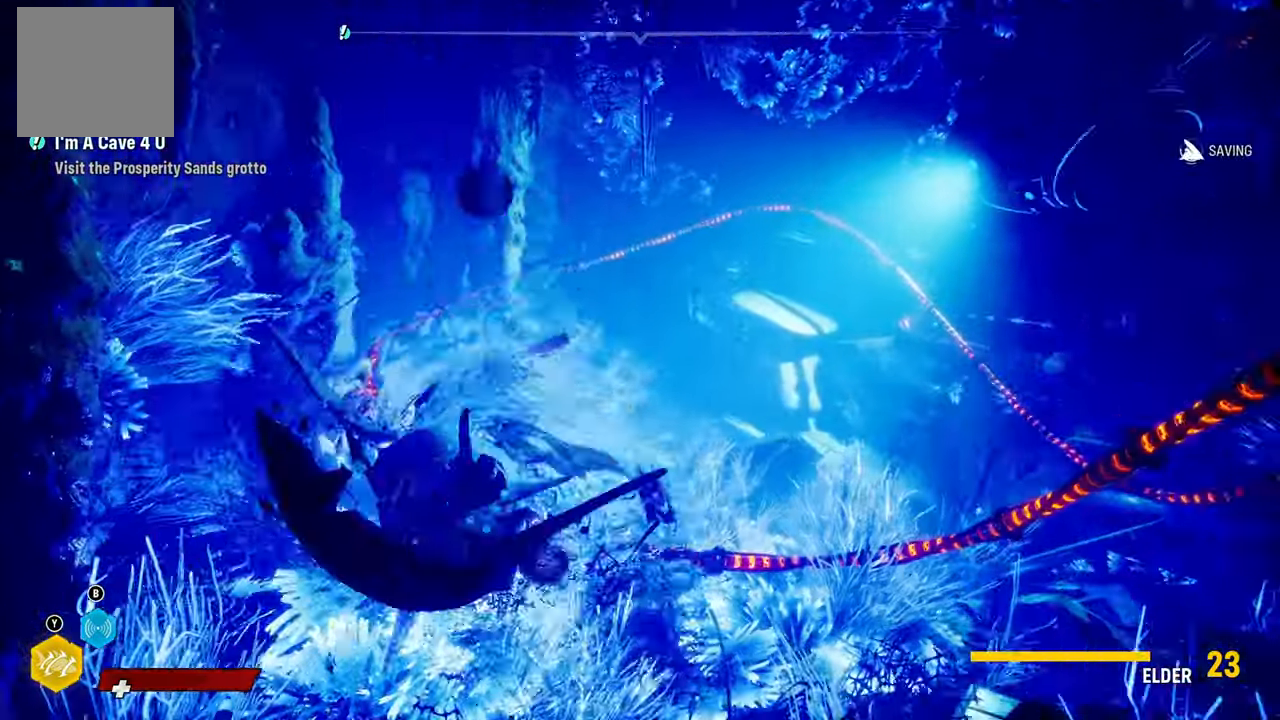
{"buttons": [], "left_stick": "center", "right_stick": "left", "events": []}
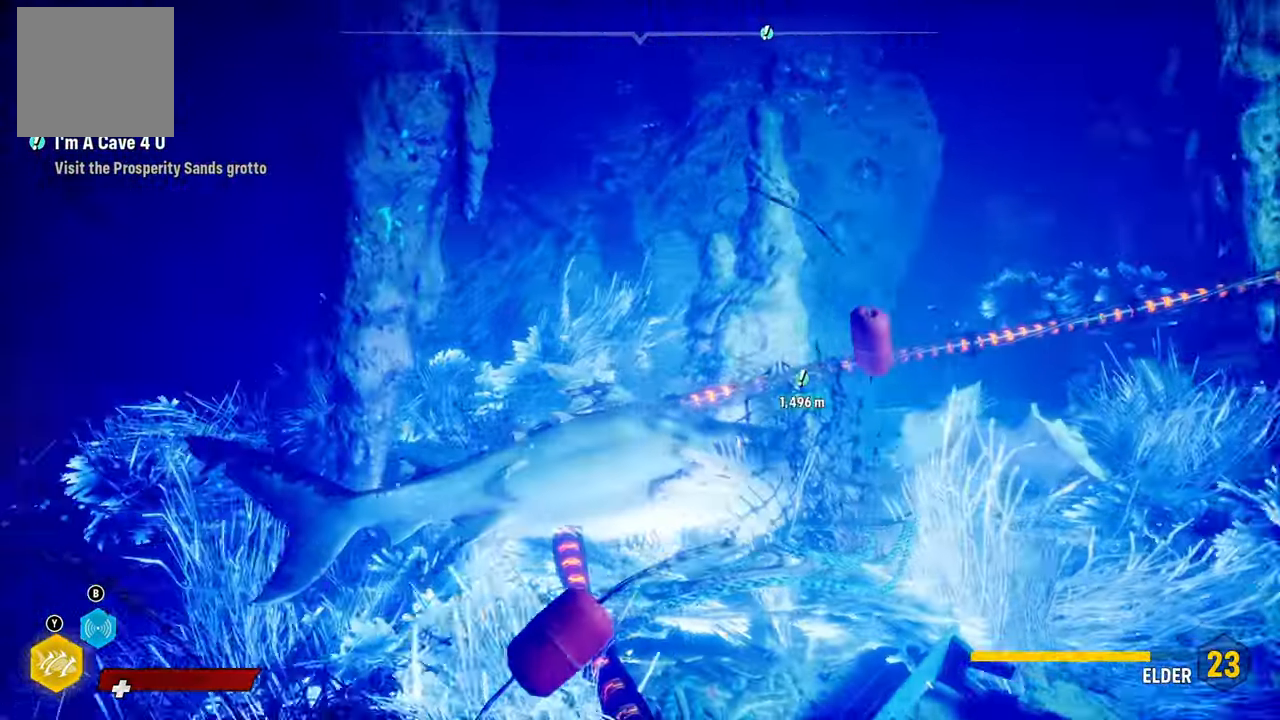
{"buttons": [], "left_stick": "center", "right_stick": "center", "events": [[320, "right_stick", "center"]]}
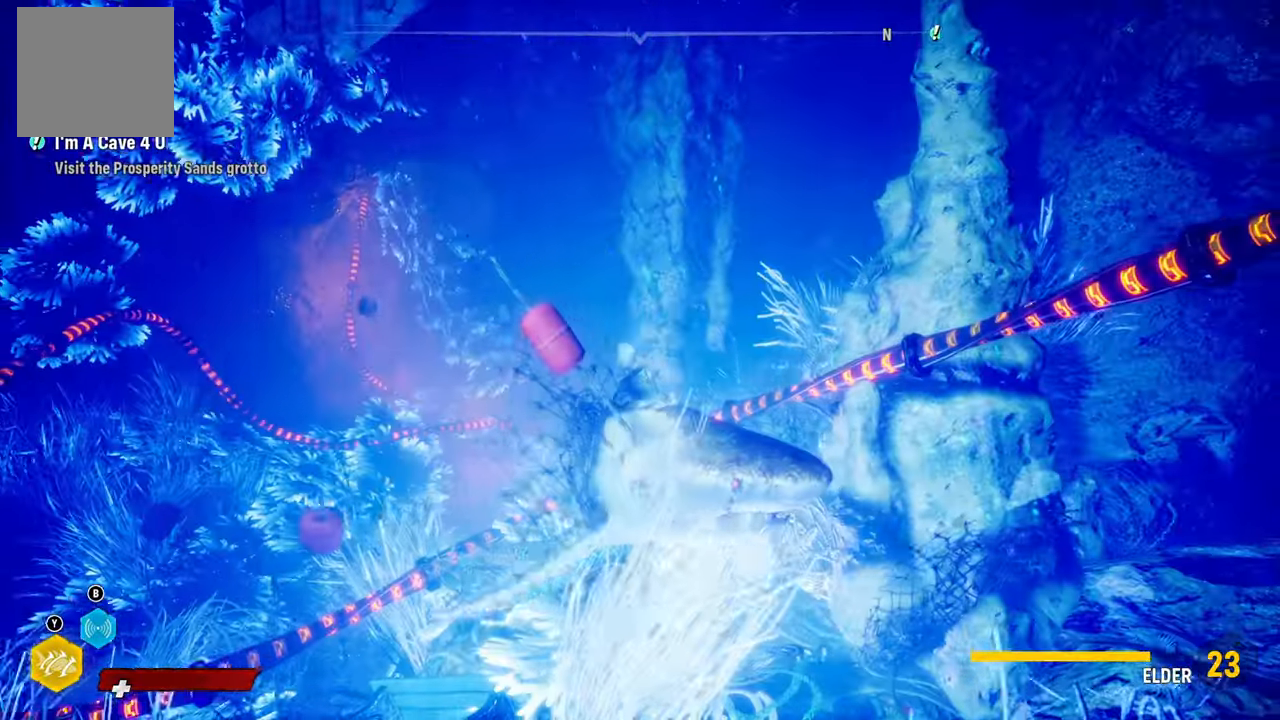
{"buttons": [], "left_stick": "up-left", "right_stick": "center", "events": [[320, "left_stick", "up-left"]]}
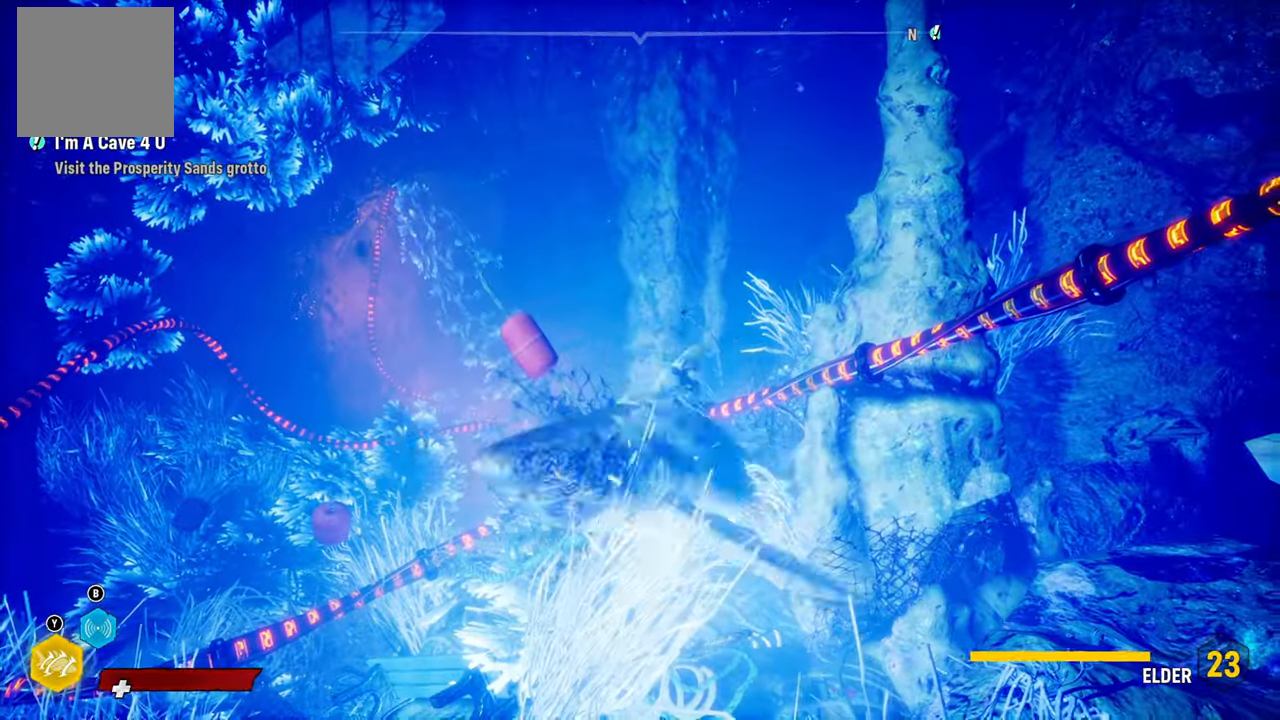
{"buttons": [], "left_stick": "up", "right_stick": "center", "events": [[440, "left_stick", "up"]]}
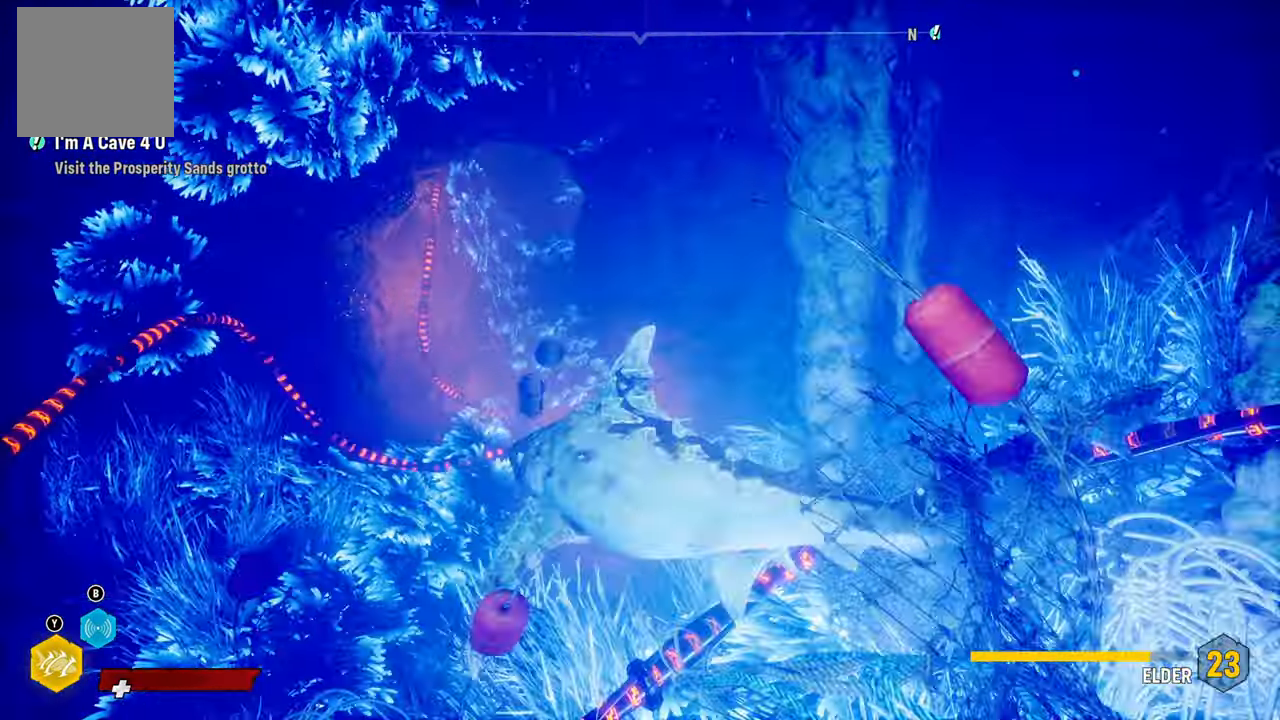
{"buttons": ["L2", "R1"], "left_stick": "up", "right_stick": "center", "events": [[40, "L2", "down"], [440, "R1", "down"]]}